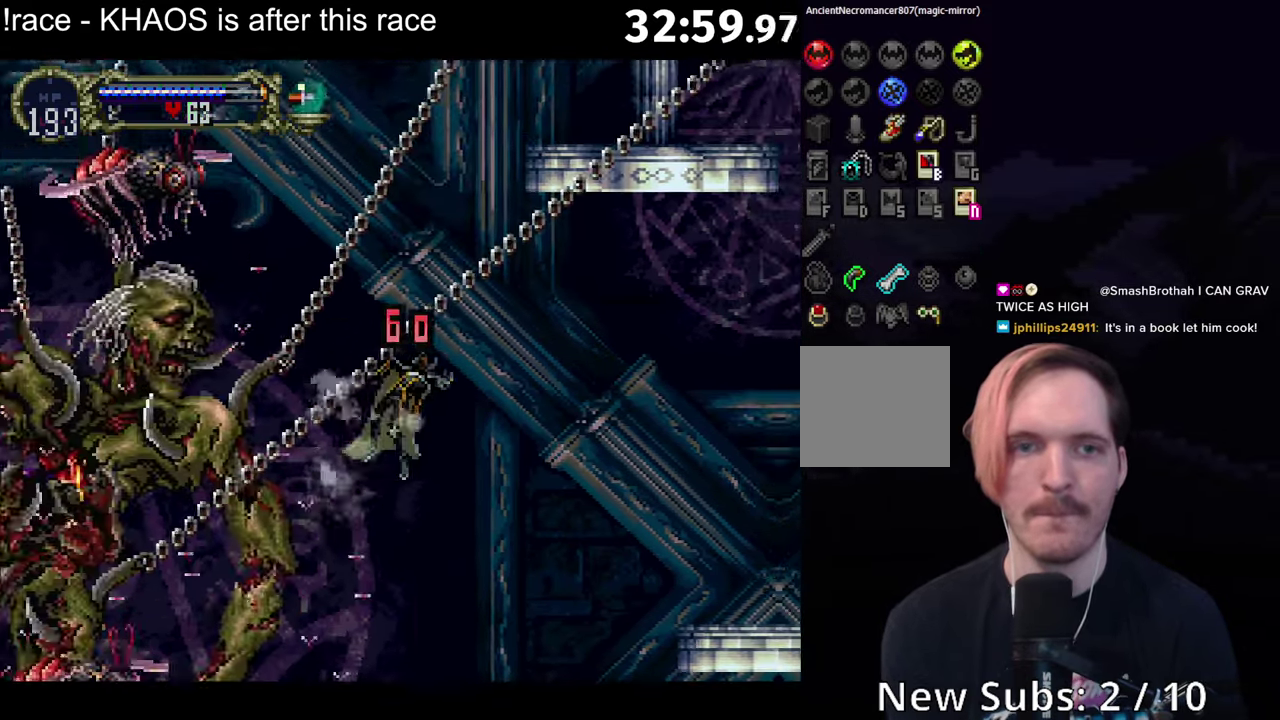
Gameplay with a controller (Xbox layout); each line is a JSON object with the inputs held at the frame after it. "events" lists button and stick changes between this image and that frame as [ms after this image, input, new state], when the widget could be followed in between. Not read: DPAD_UP L3 R3 right_stick.
{"buttons": [], "left_stick": "center"}
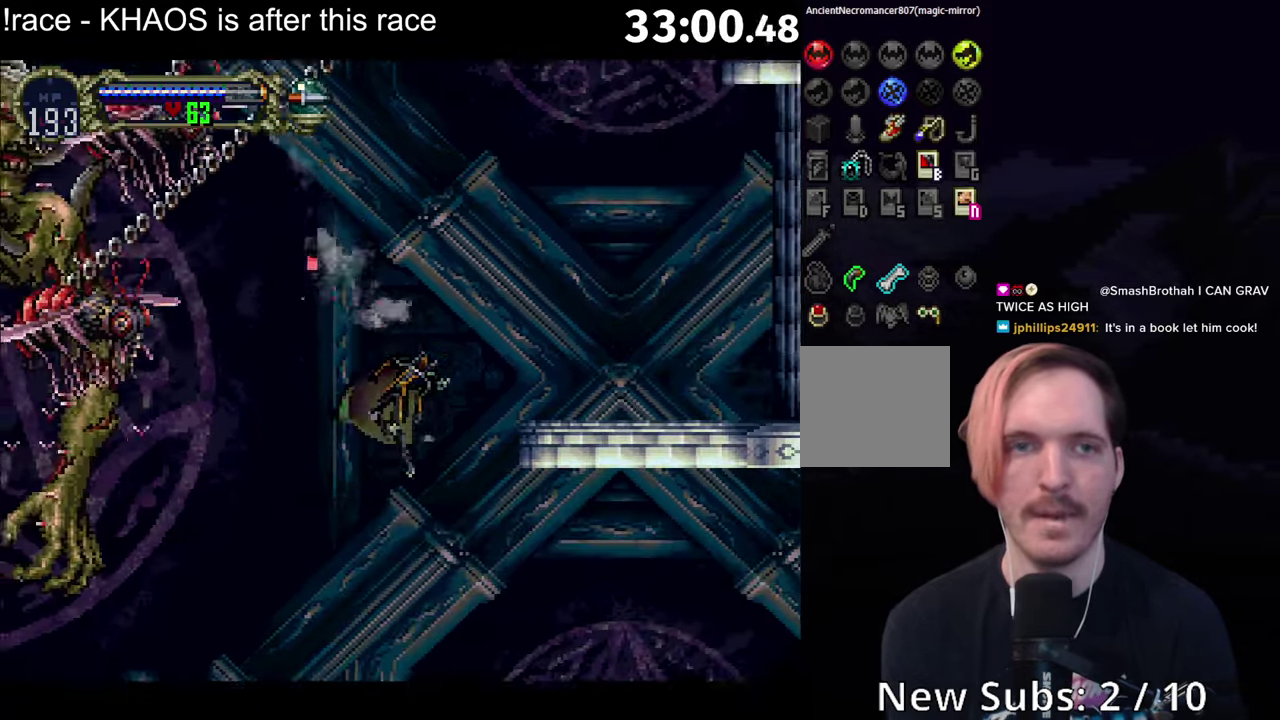
{"buttons": ["A"], "left_stick": "center", "events": [[483, "A", "down"]]}
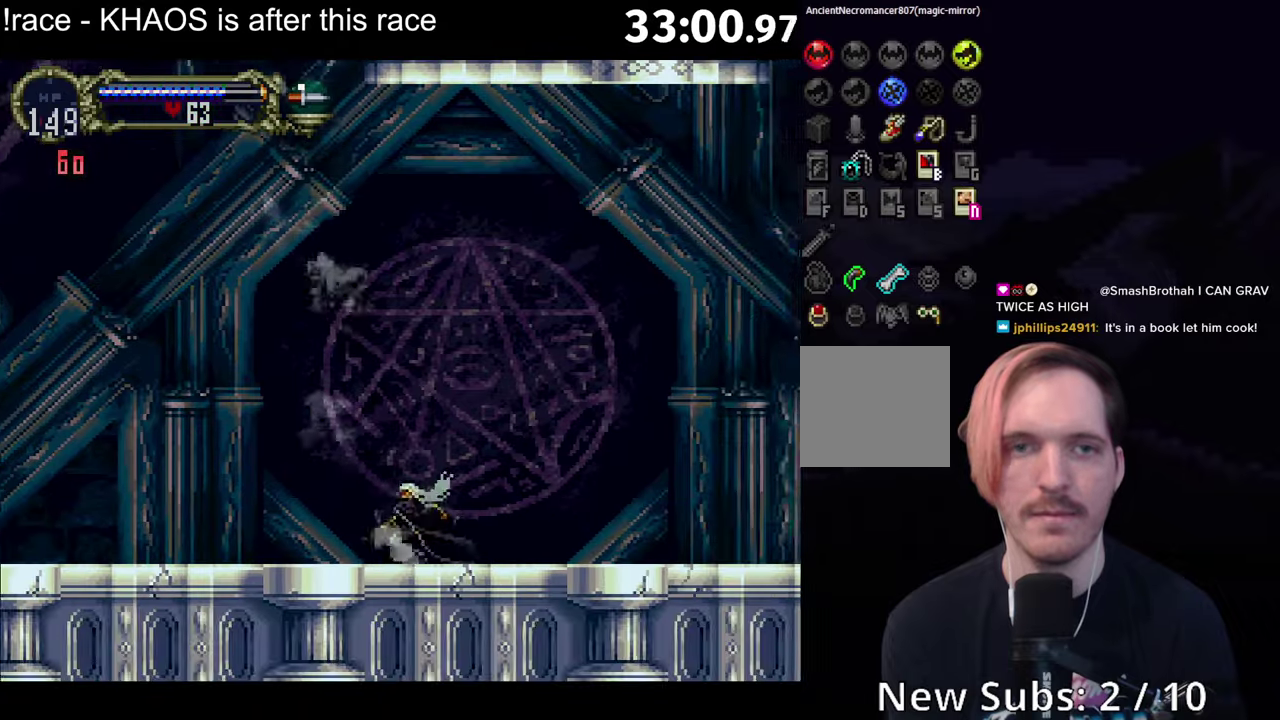
{"buttons": [], "left_stick": "center", "events": [[117, "L1", "down"], [217, "L1", "up"], [217, "R1", "down"], [400, "A", "up"], [400, "R1", "up"]]}
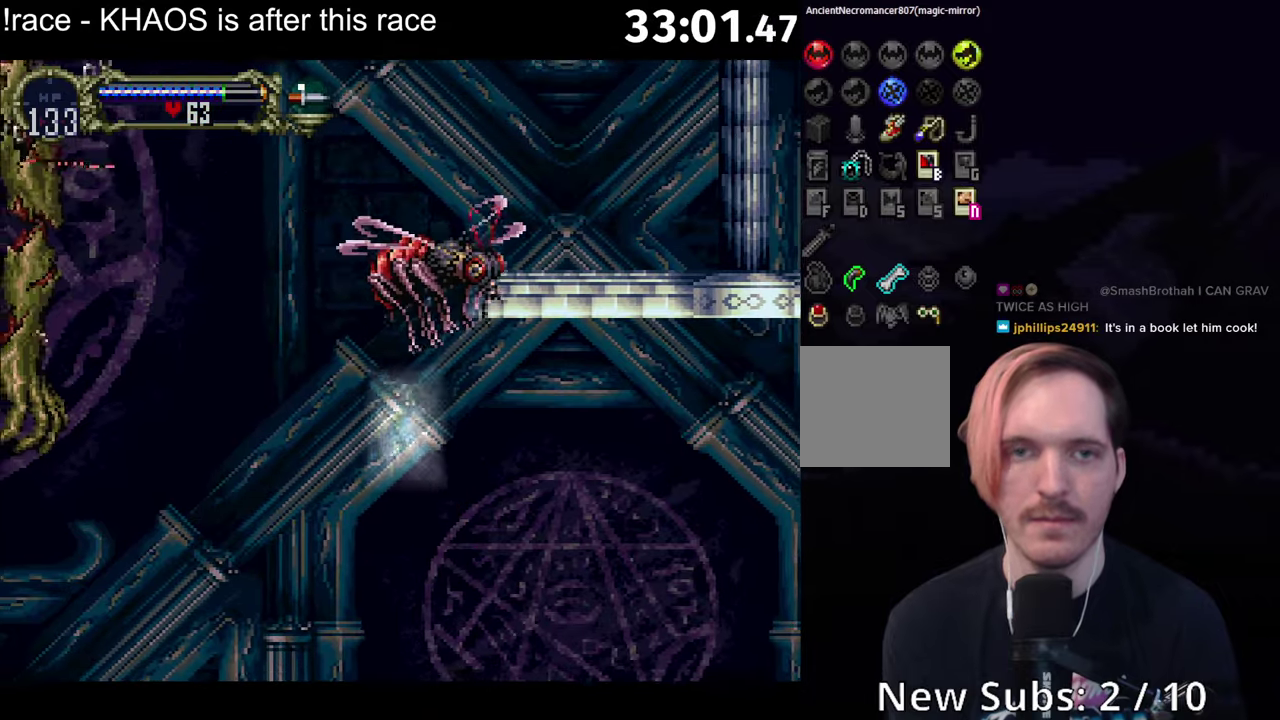
{"buttons": ["A"], "left_stick": "up", "events": [[33, "left_stick", "down-left"], [117, "left_stick", "up-left"], [167, "left_stick", "up"], [483, "A", "down"]]}
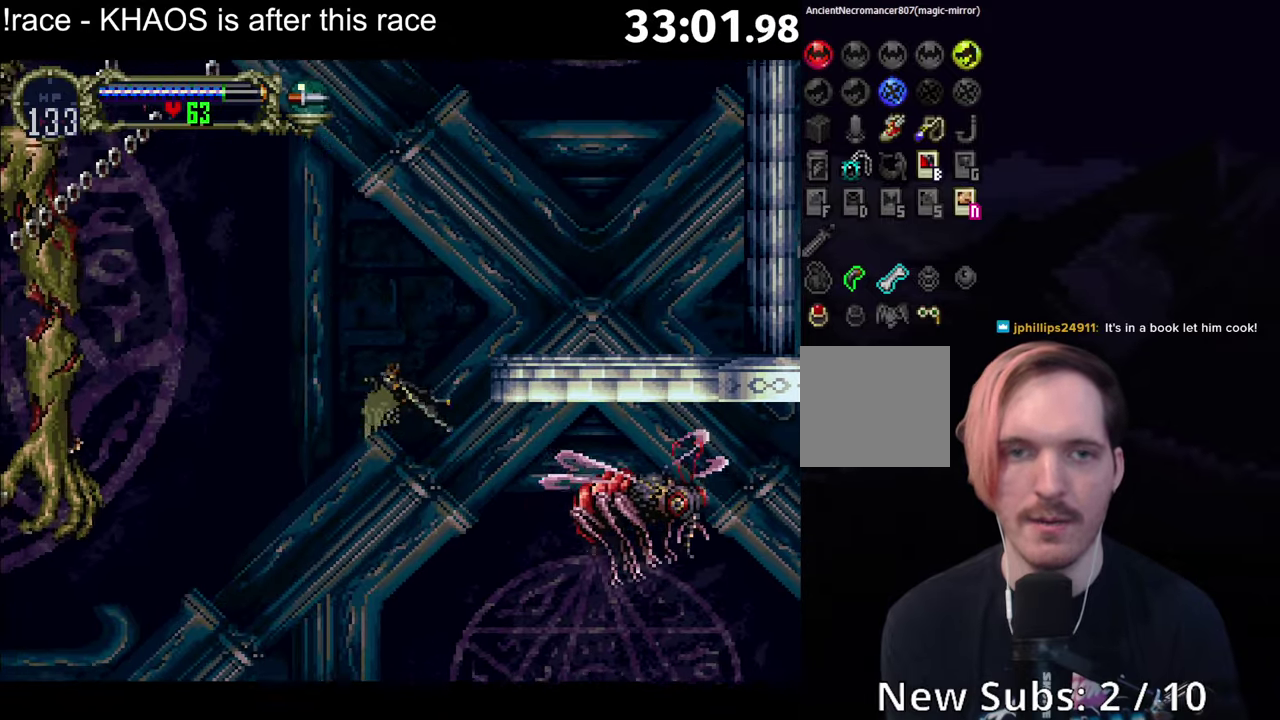
{"buttons": [], "left_stick": "up", "events": [[17, "left_stick", "up-right"], [100, "left_stick", "right"], [150, "left_stick", "down-right"], [233, "left_stick", "down-left"], [333, "left_stick", "up-left"], [383, "A", "up"], [467, "left_stick", "up"]]}
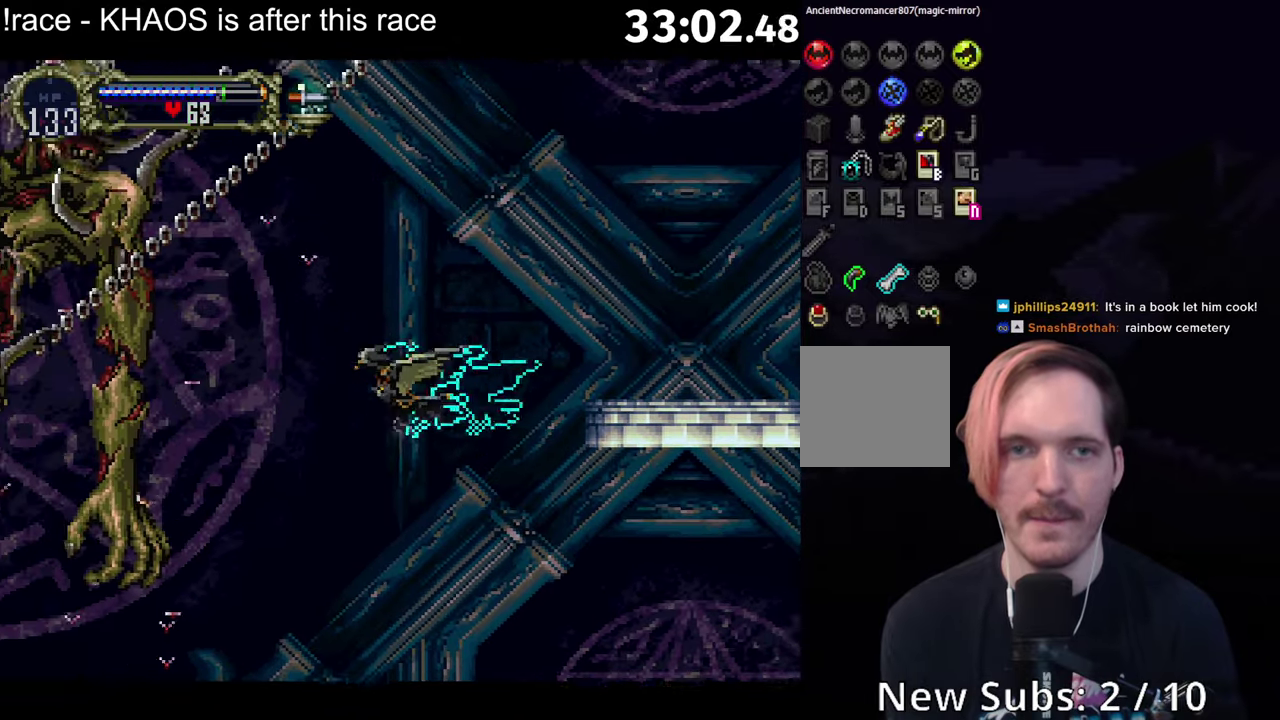
{"buttons": ["A"], "left_stick": "left", "events": [[83, "A", "down"], [150, "left_stick", "up-right"], [317, "left_stick", "down-right"], [417, "left_stick", "down-left"], [500, "left_stick", "left"]]}
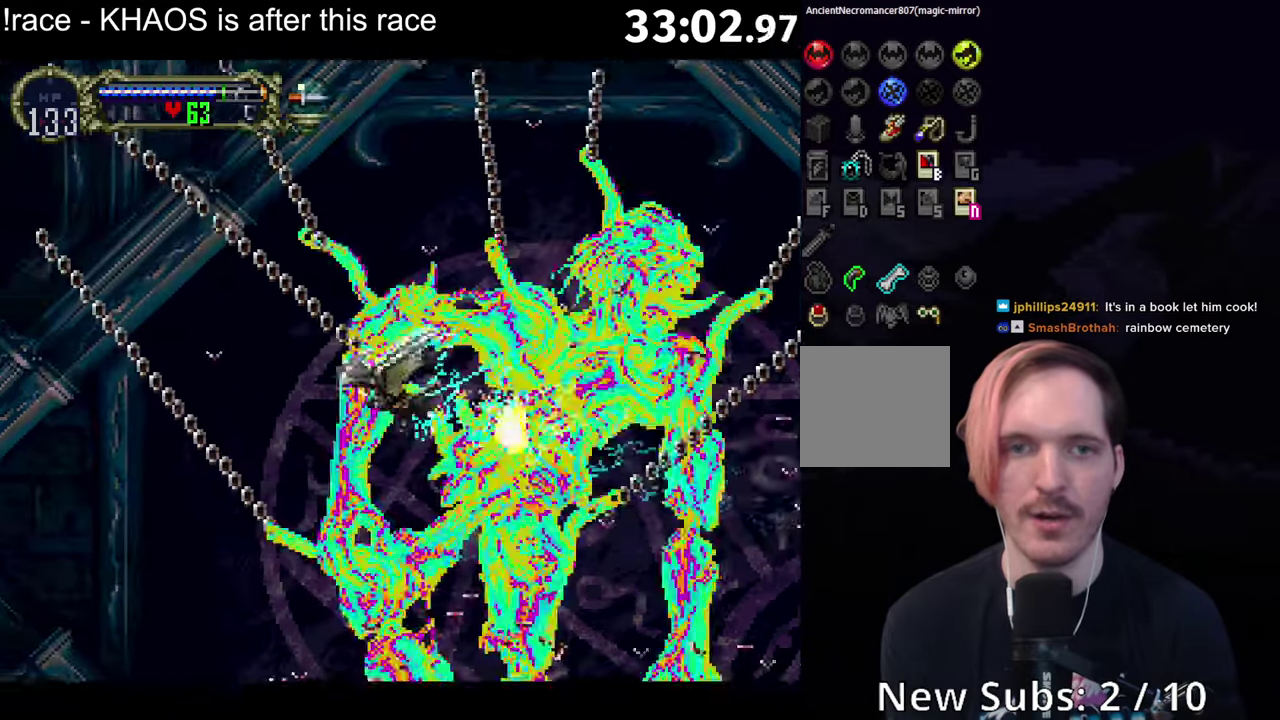
{"buttons": [], "left_stick": "center", "events": [[17, "A", "up"], [317, "L1", "down"], [333, "R1", "down"], [383, "L1", "up"], [383, "left_stick", "center"], [450, "R1", "up"]]}
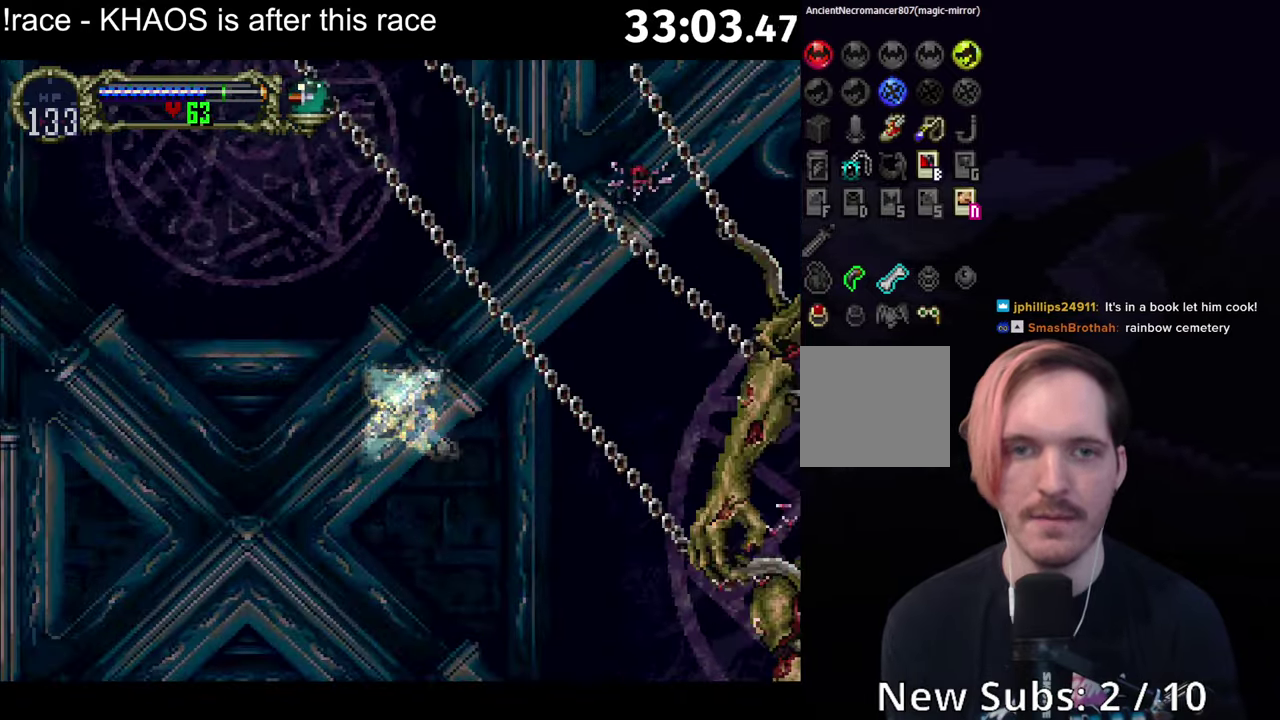
{"buttons": ["A"], "left_stick": "center", "events": [[333, "A", "down"]]}
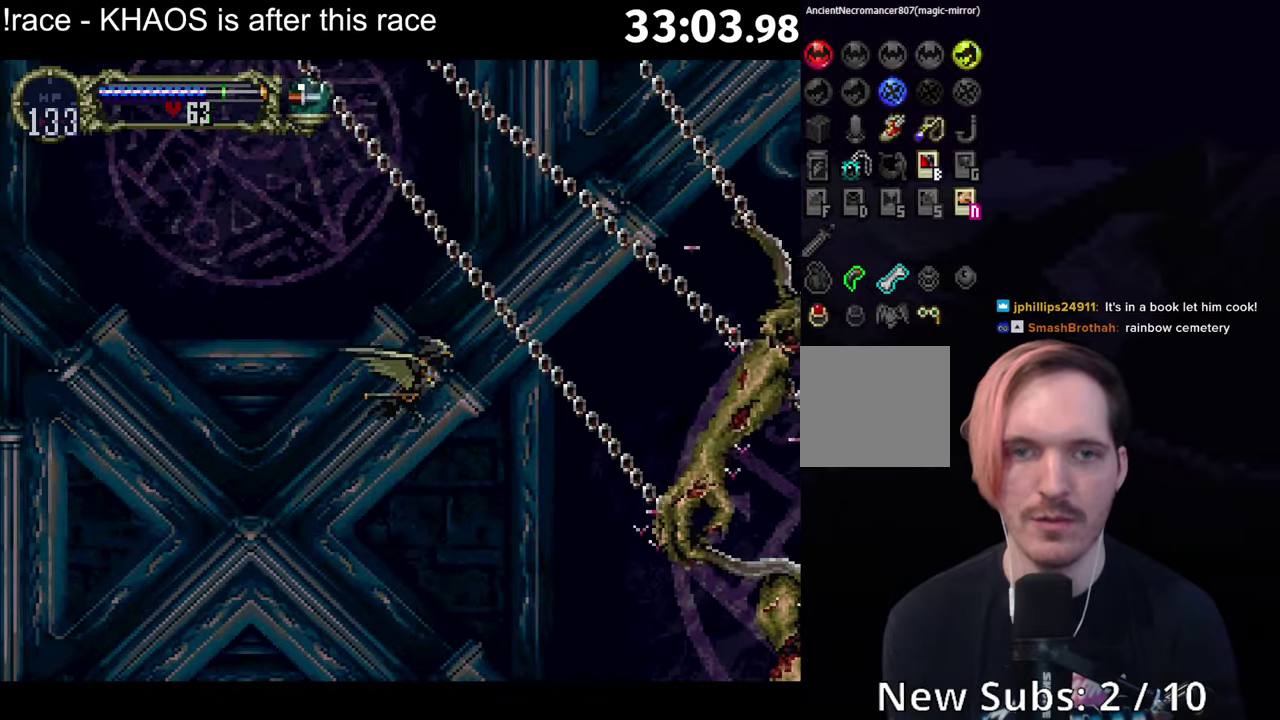
{"buttons": ["A"], "left_stick": "center", "events": [[300, "A", "up"], [500, "A", "down"]]}
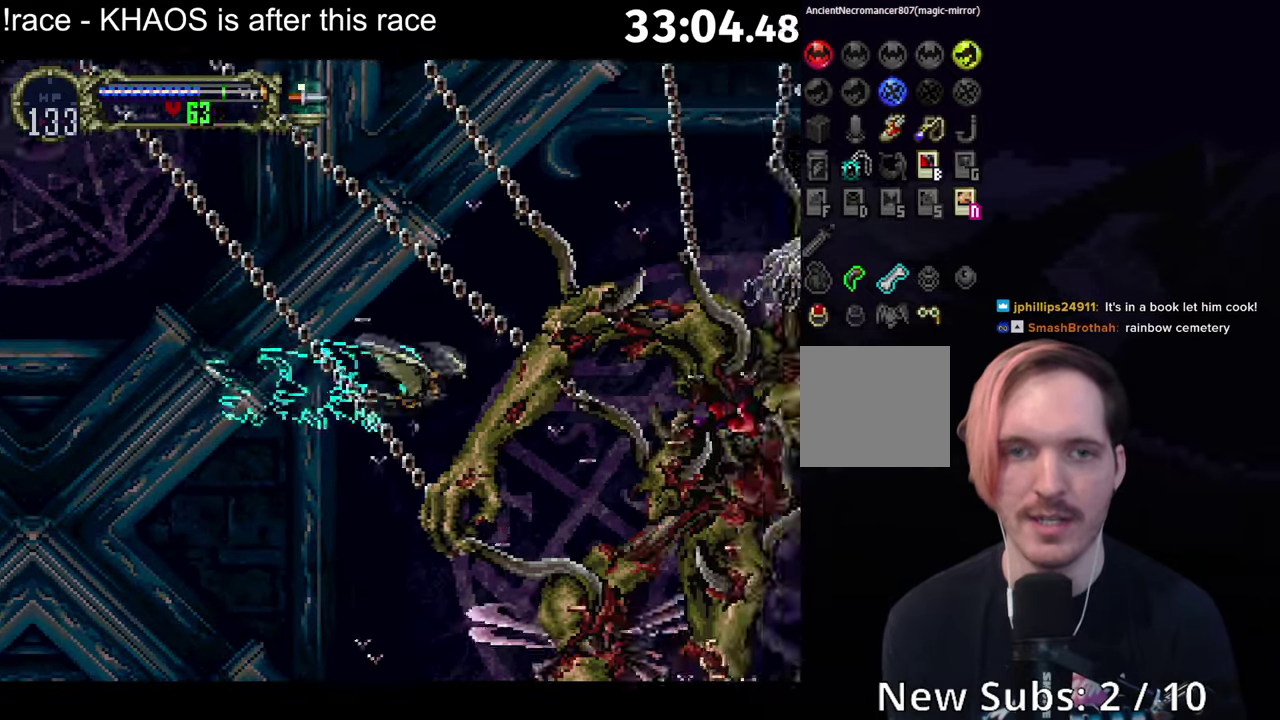
{"buttons": [], "left_stick": "center", "events": [[350, "A", "up"]]}
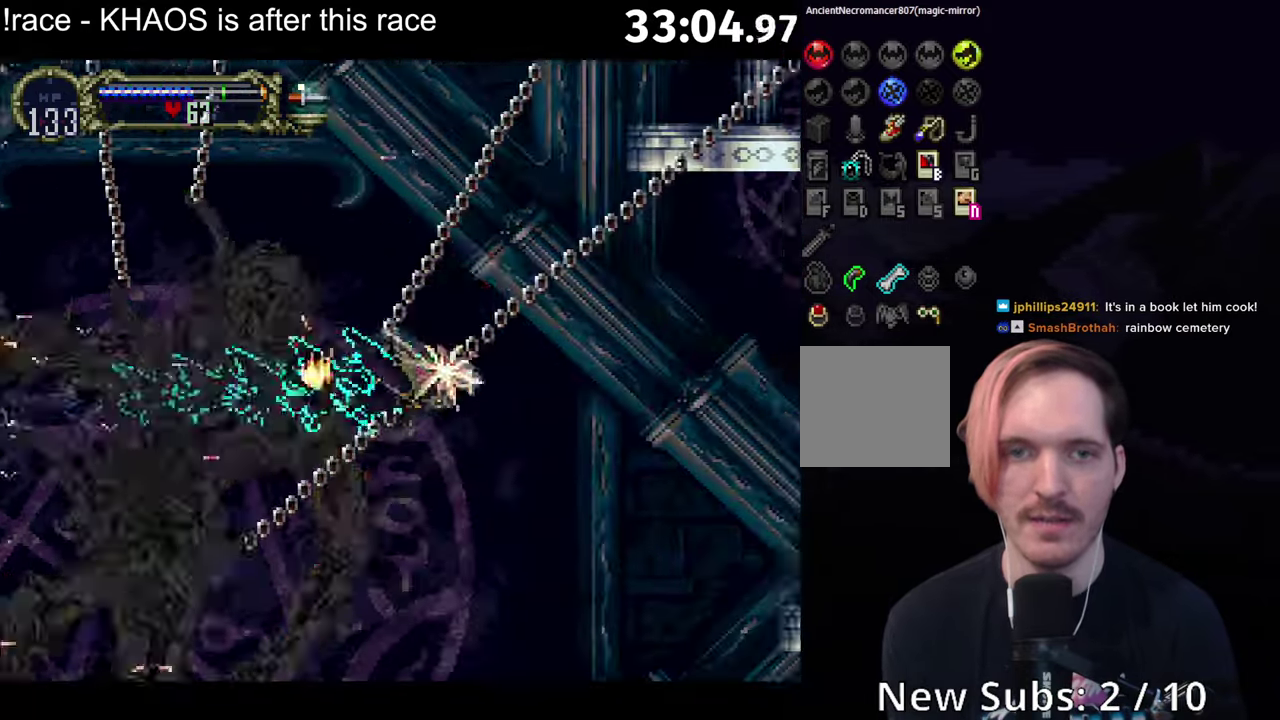
{"buttons": [], "left_stick": "center", "events": [[333, "L1", "down"], [333, "left_stick", "left"], [400, "R1", "down"], [417, "L1", "up"], [433, "left_stick", "center"], [483, "R1", "up"]]}
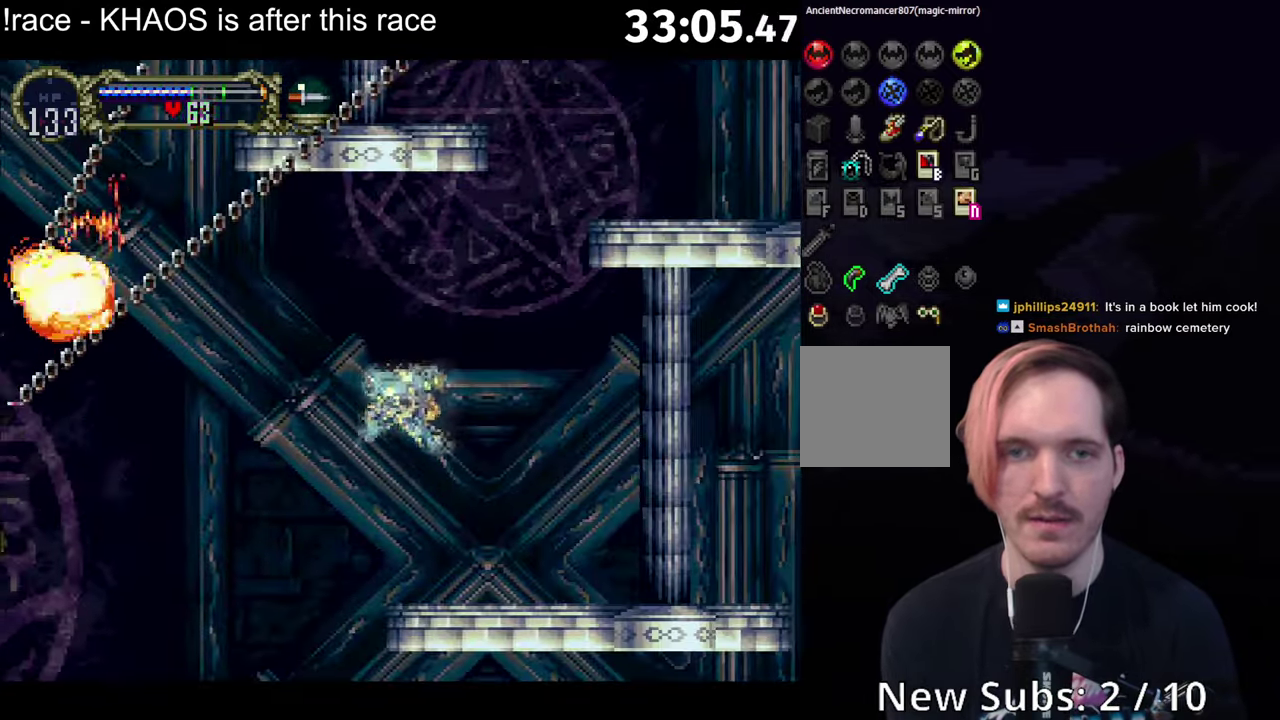
{"buttons": ["A"], "left_stick": "up-right", "events": [[100, "left_stick", "left"], [367, "A", "down"], [367, "left_stick", "up-left"], [484, "left_stick", "up-right"]]}
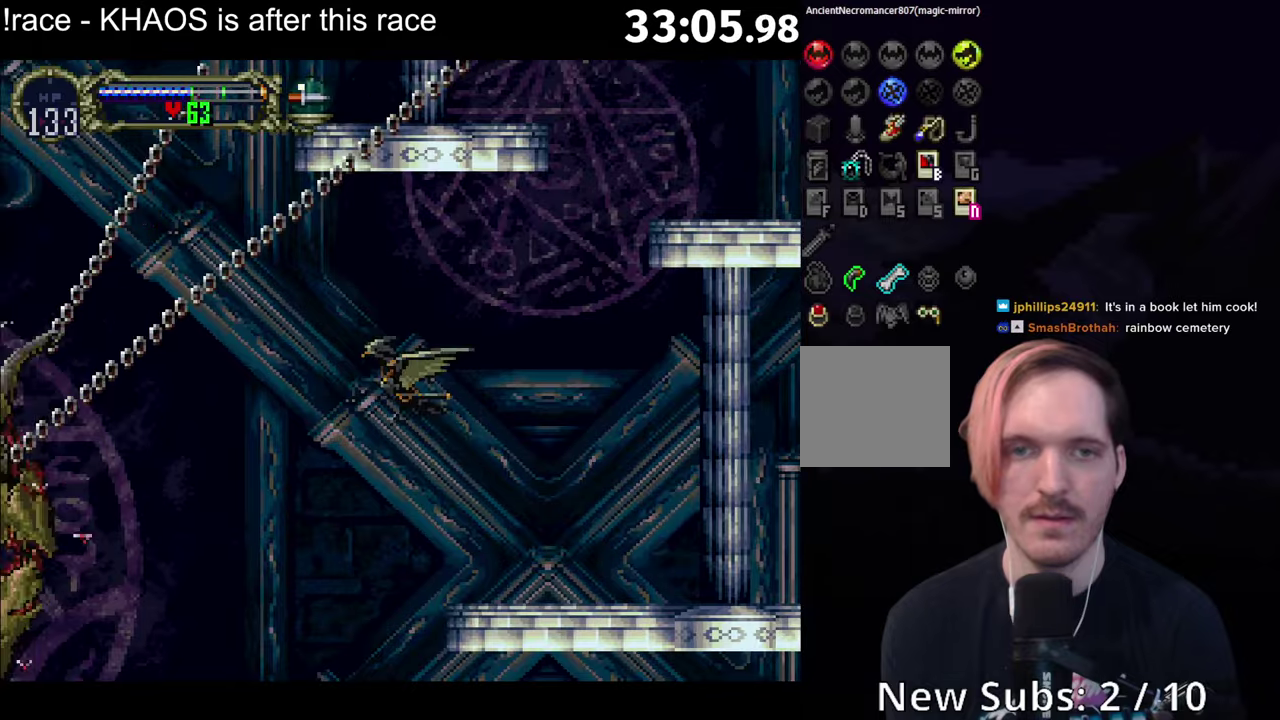
{"buttons": ["A"], "left_stick": "left", "events": [[100, "left_stick", "down-right"], [217, "left_stick", "down-left"], [317, "left_stick", "left"], [367, "A", "up"], [500, "A", "down"]]}
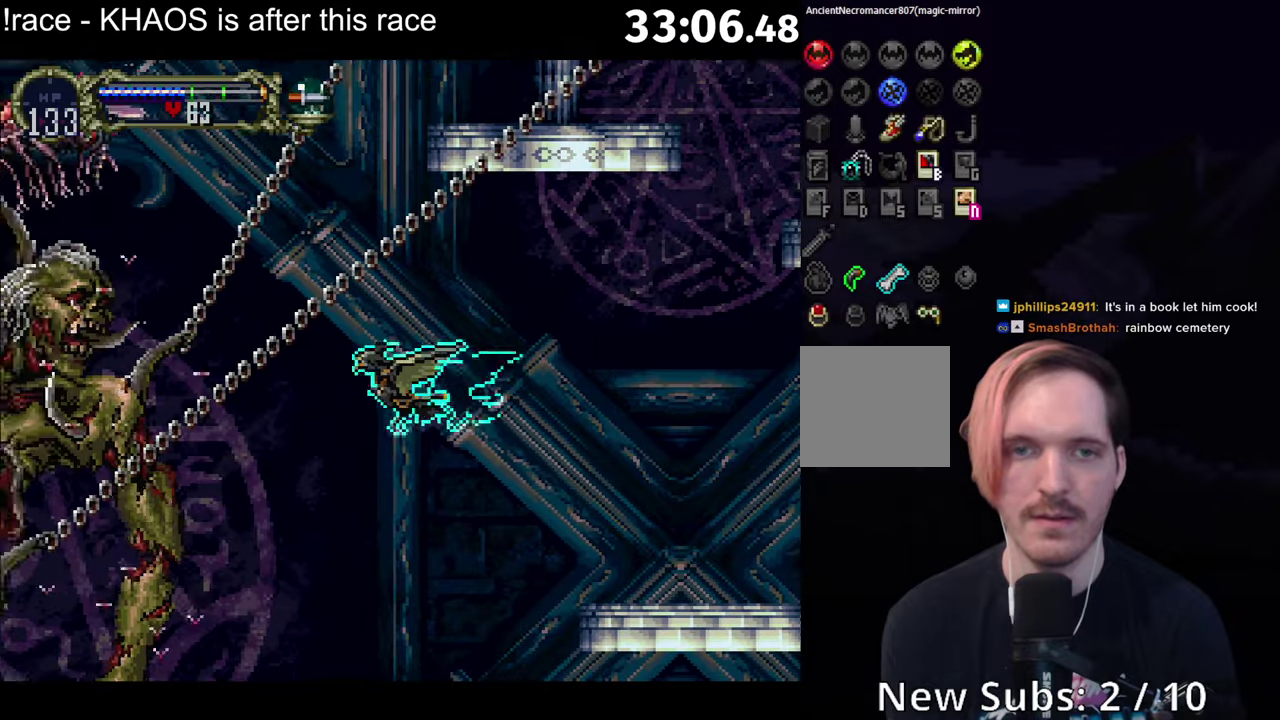
{"buttons": [], "left_stick": "left", "events": [[84, "left_stick", "up-left"], [184, "left_stick", "up-right"], [300, "left_stick", "down-right"], [400, "left_stick", "down-left"], [484, "A", "up"], [484, "left_stick", "left"]]}
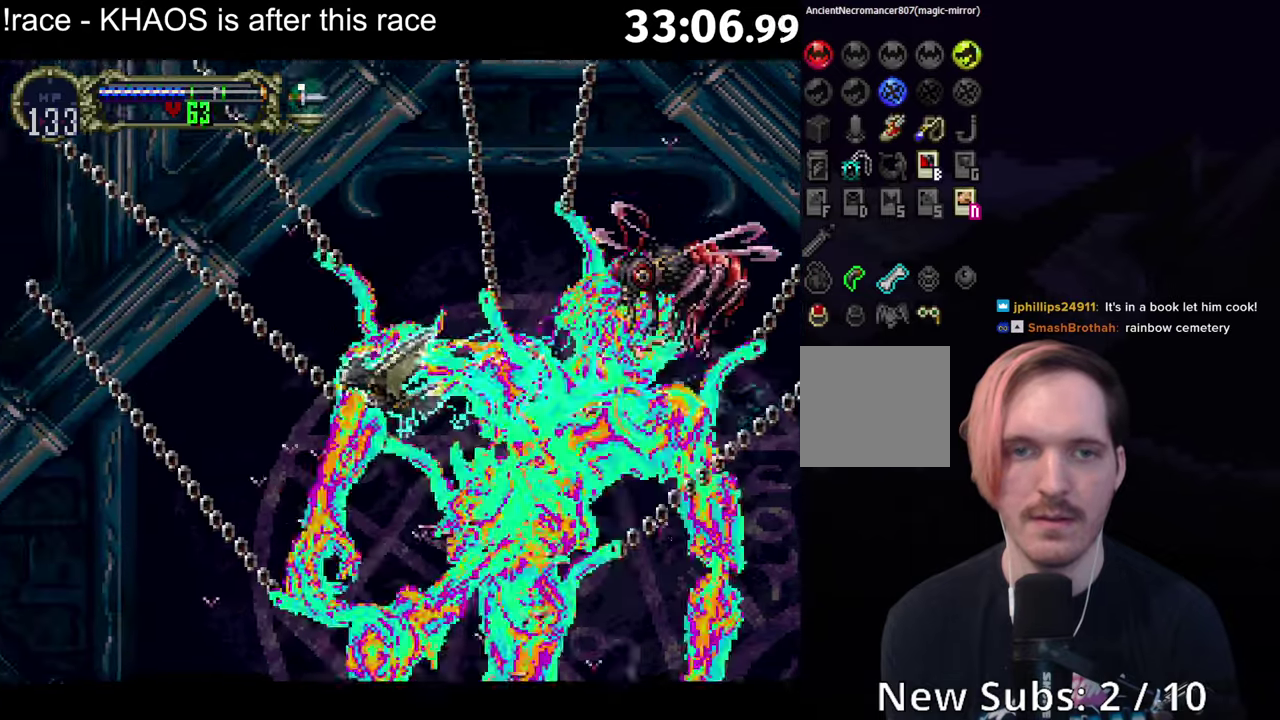
{"buttons": ["R1"], "left_stick": "center", "events": [[350, "L1", "down"], [400, "R1", "down"], [434, "L1", "up"], [434, "left_stick", "center"]]}
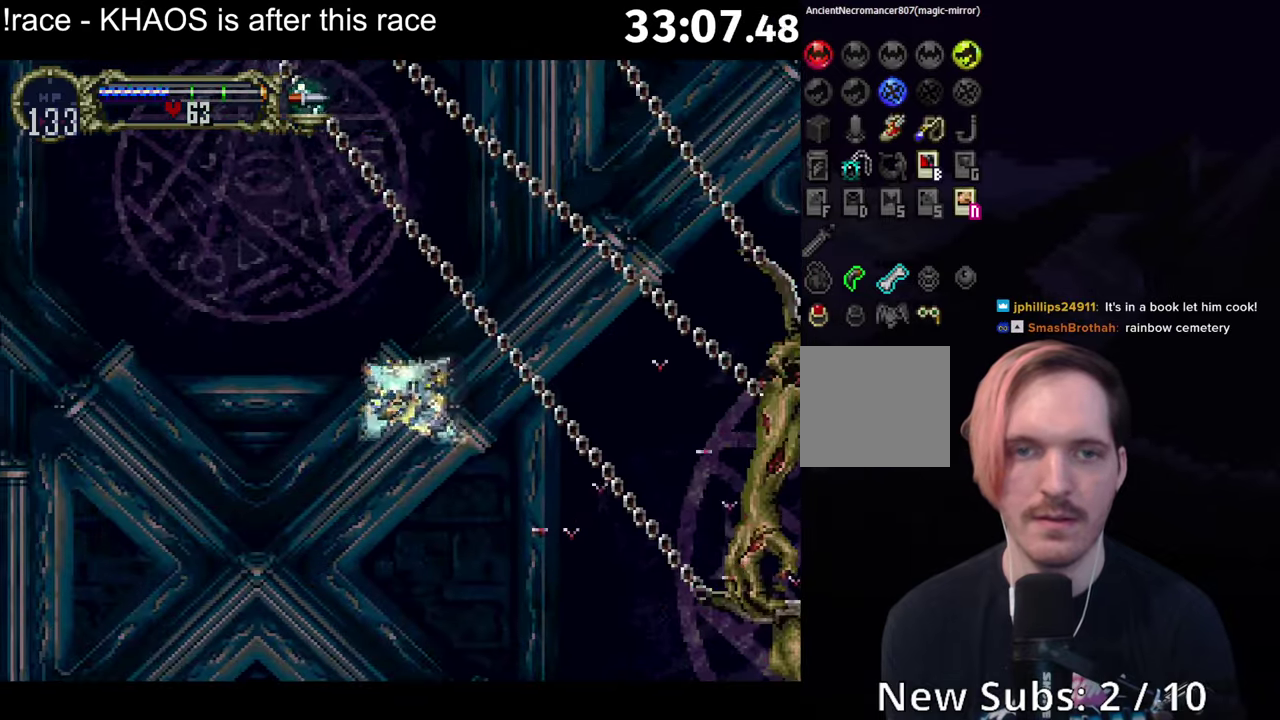
{"buttons": ["A"], "left_stick": "center", "events": [[17, "R1", "up"], [367, "A", "down"]]}
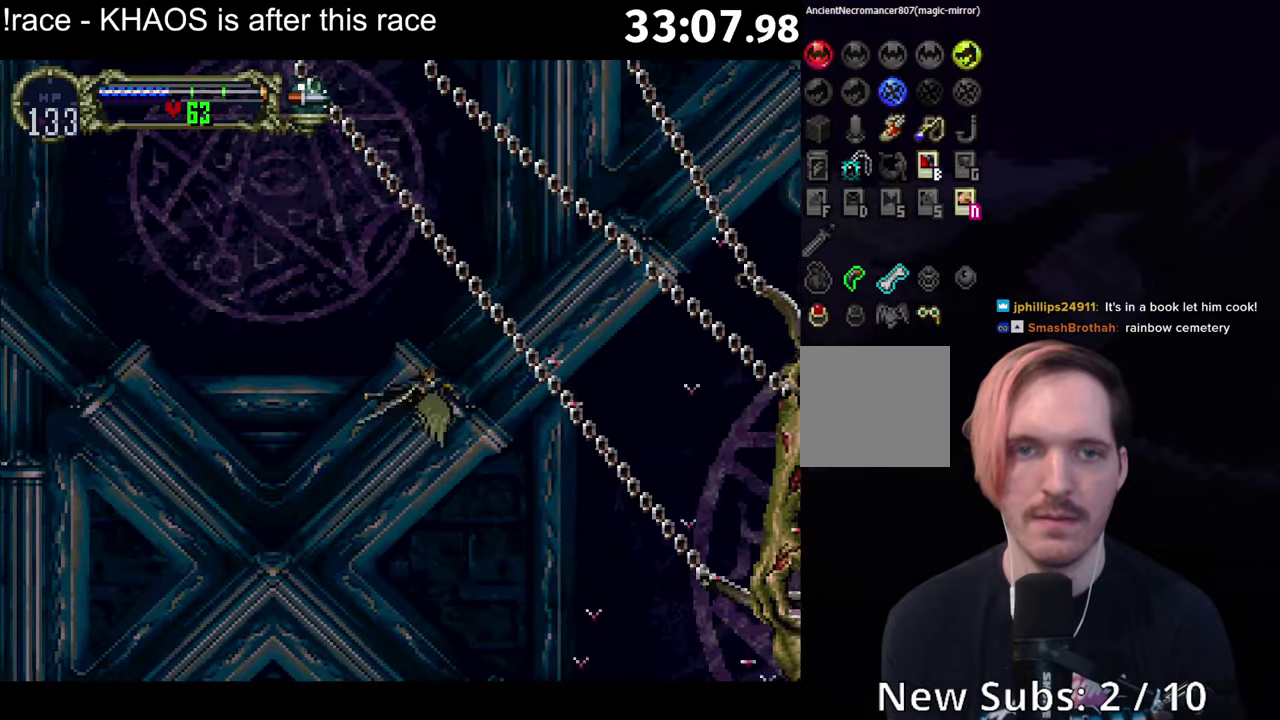
{"buttons": ["A"], "left_stick": "center", "events": [[317, "A", "up"], [450, "A", "down"]]}
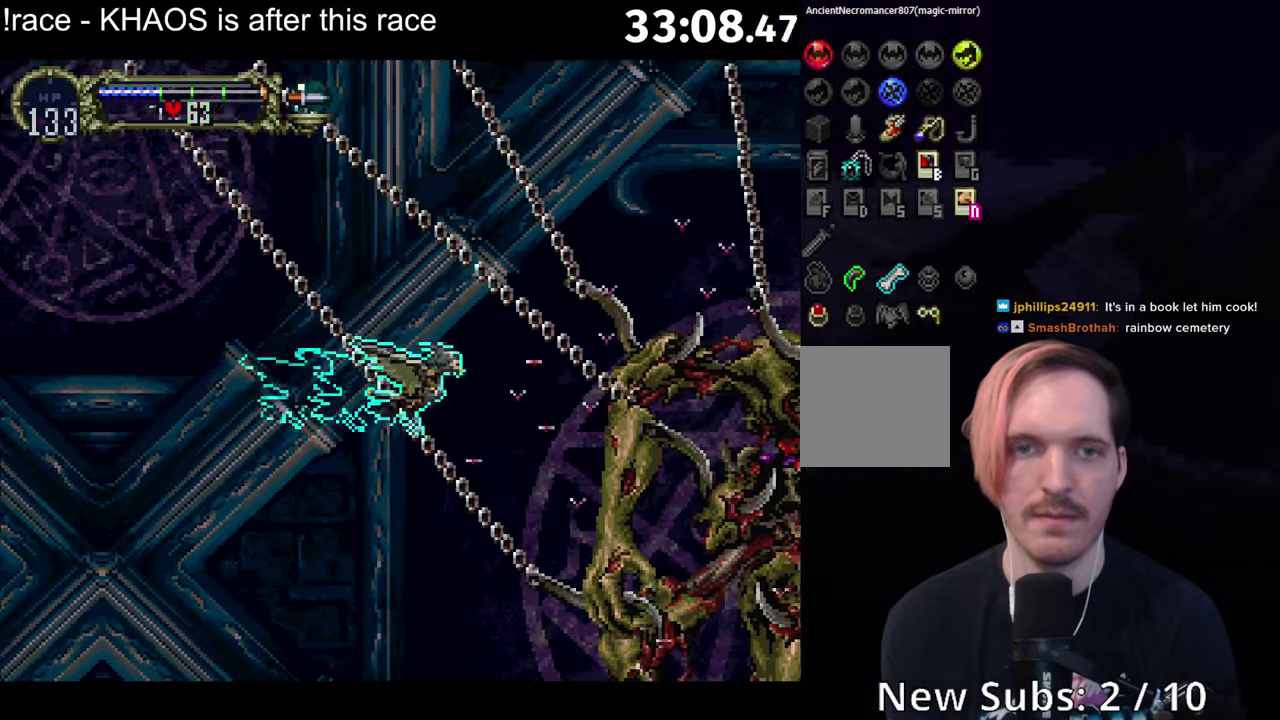
{"buttons": [], "left_stick": "center", "events": [[367, "A", "up"]]}
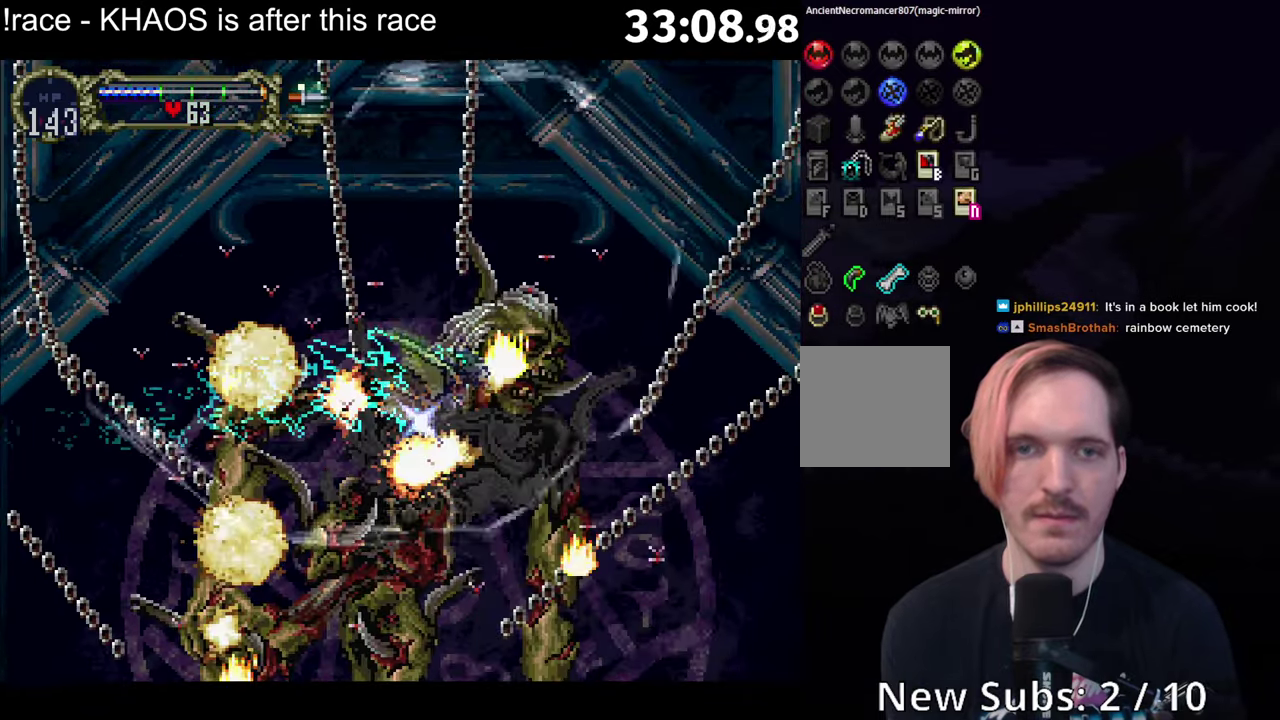
{"buttons": [], "left_stick": "center", "events": []}
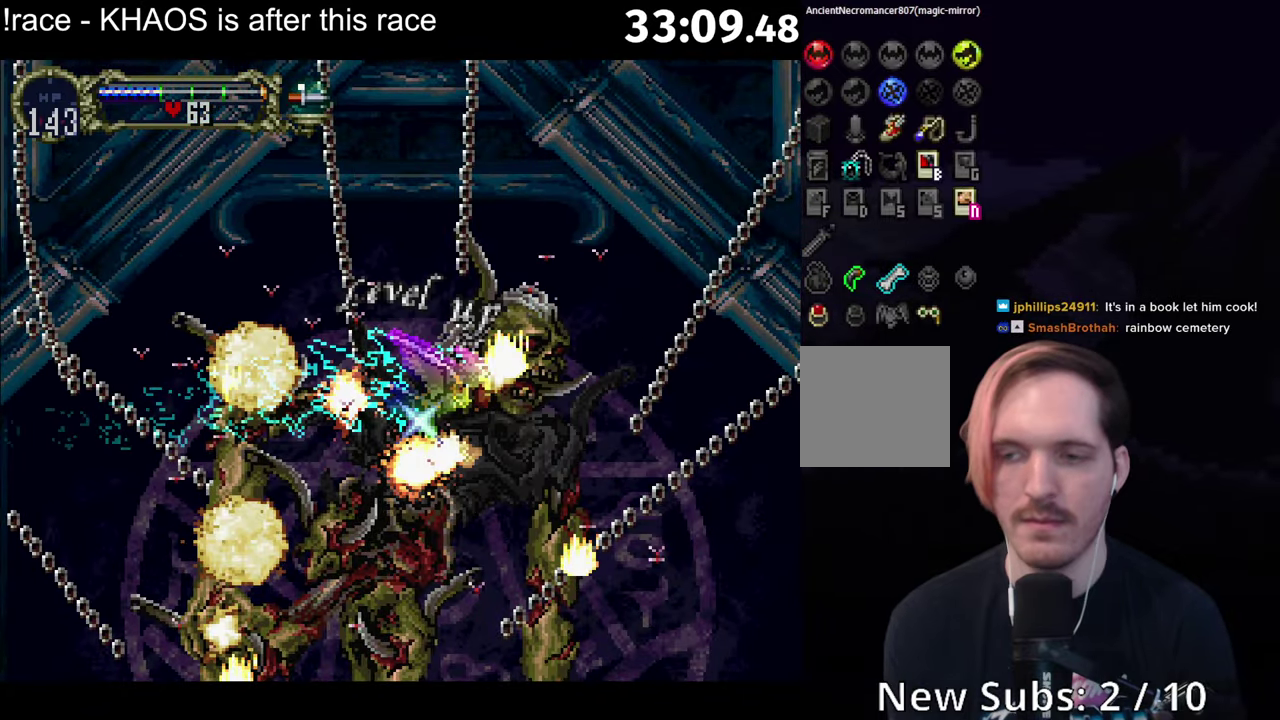
{"buttons": ["R1"], "left_stick": "center", "events": [[167, "R1", "down"]]}
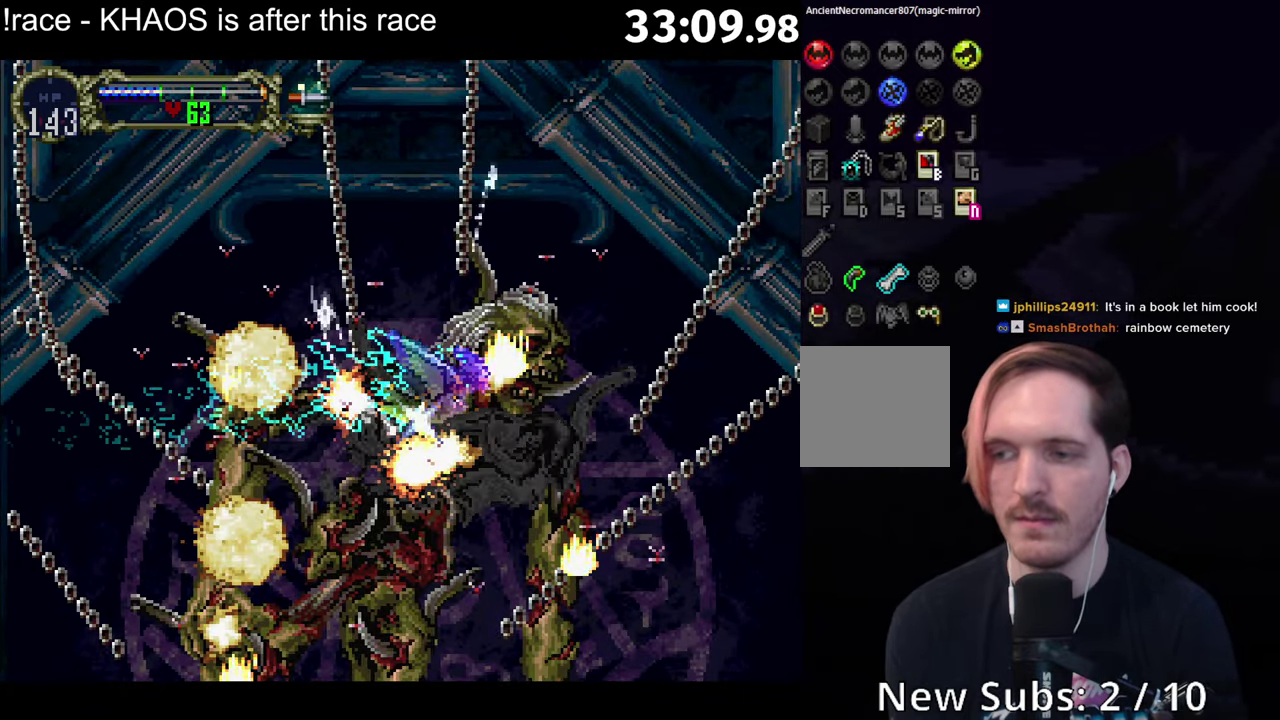
{"buttons": ["R1"], "left_stick": "center", "events": []}
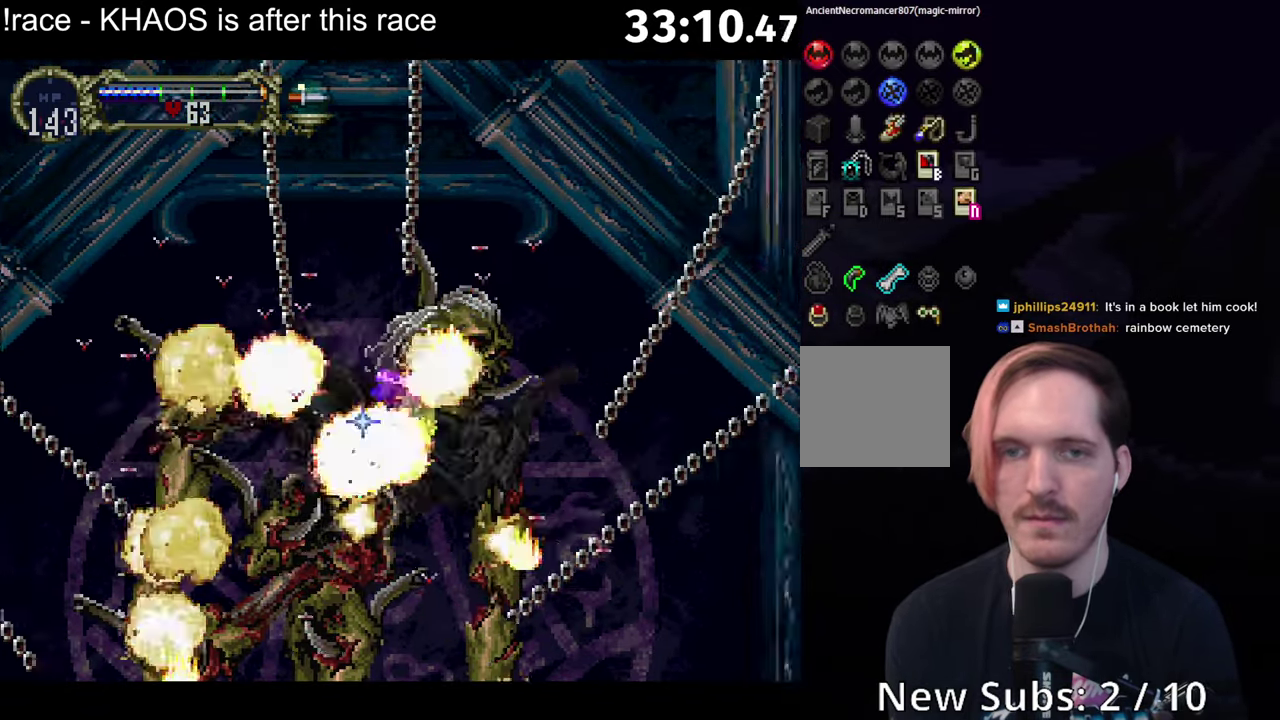
{"buttons": [], "left_stick": "center", "events": [[433, "R1", "up"]]}
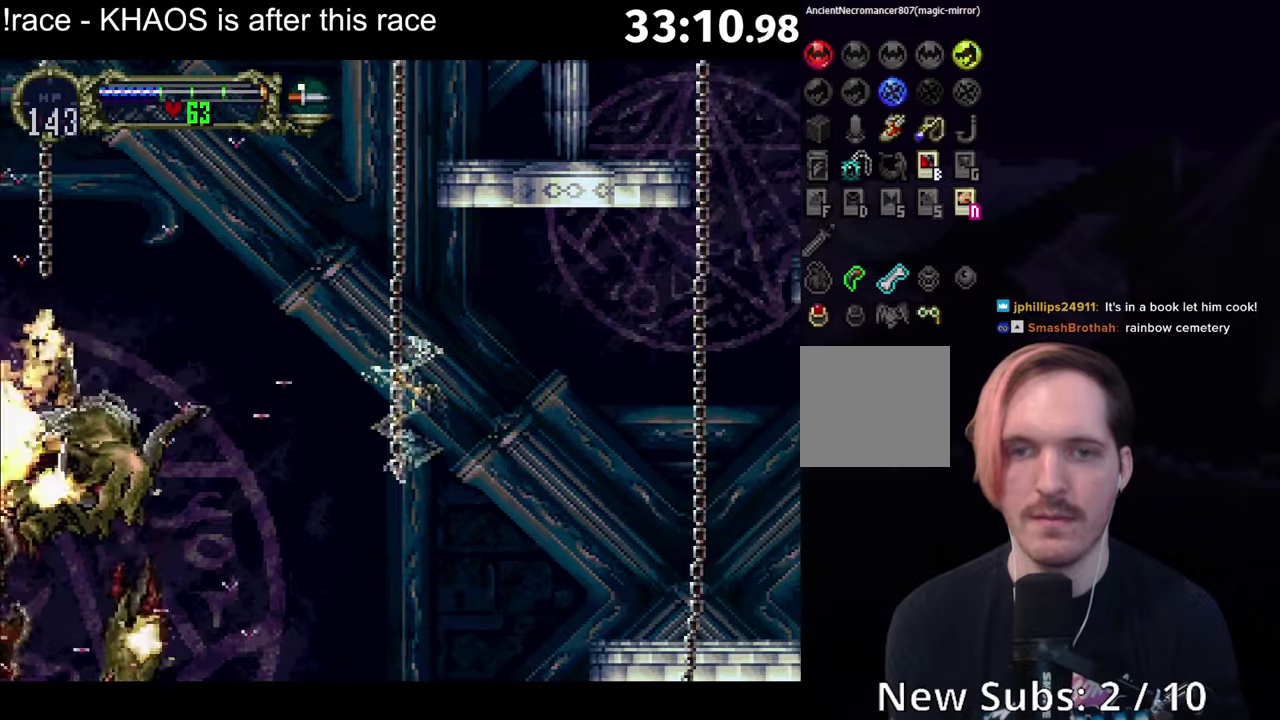
{"buttons": [], "left_stick": "center", "events": [[116, "A", "down"], [183, "A", "up"]]}
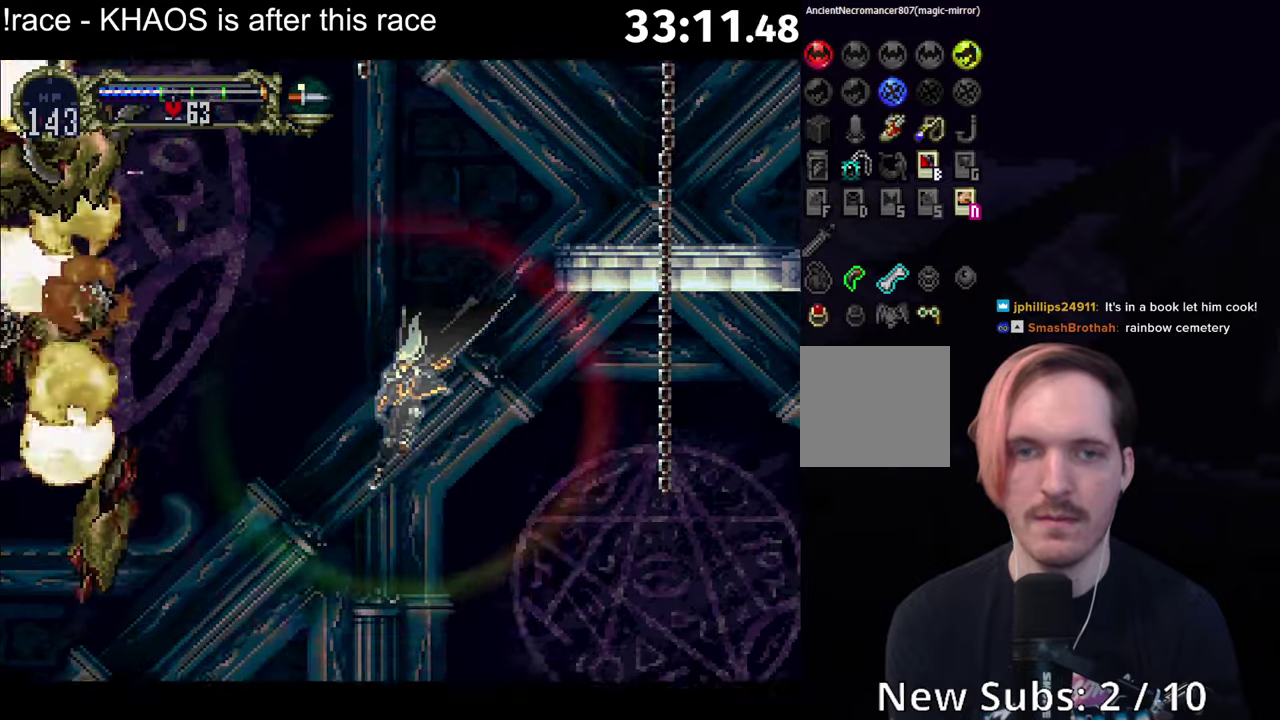
{"buttons": ["A"], "left_stick": "center", "events": [[200, "A", "down"], [266, "A", "up"], [333, "A", "down"], [433, "A", "up"], [483, "A", "down"]]}
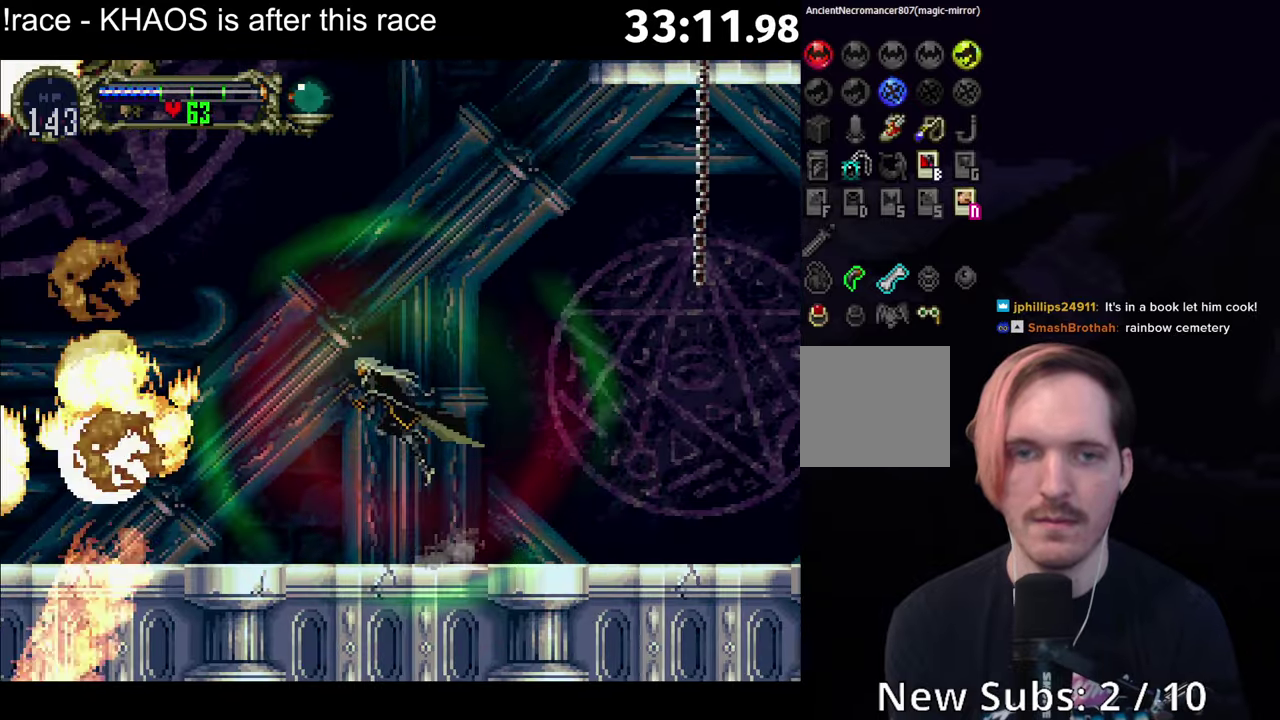
{"buttons": [], "left_stick": "center", "events": [[66, "A", "up"], [133, "A", "down"], [200, "A", "up"]]}
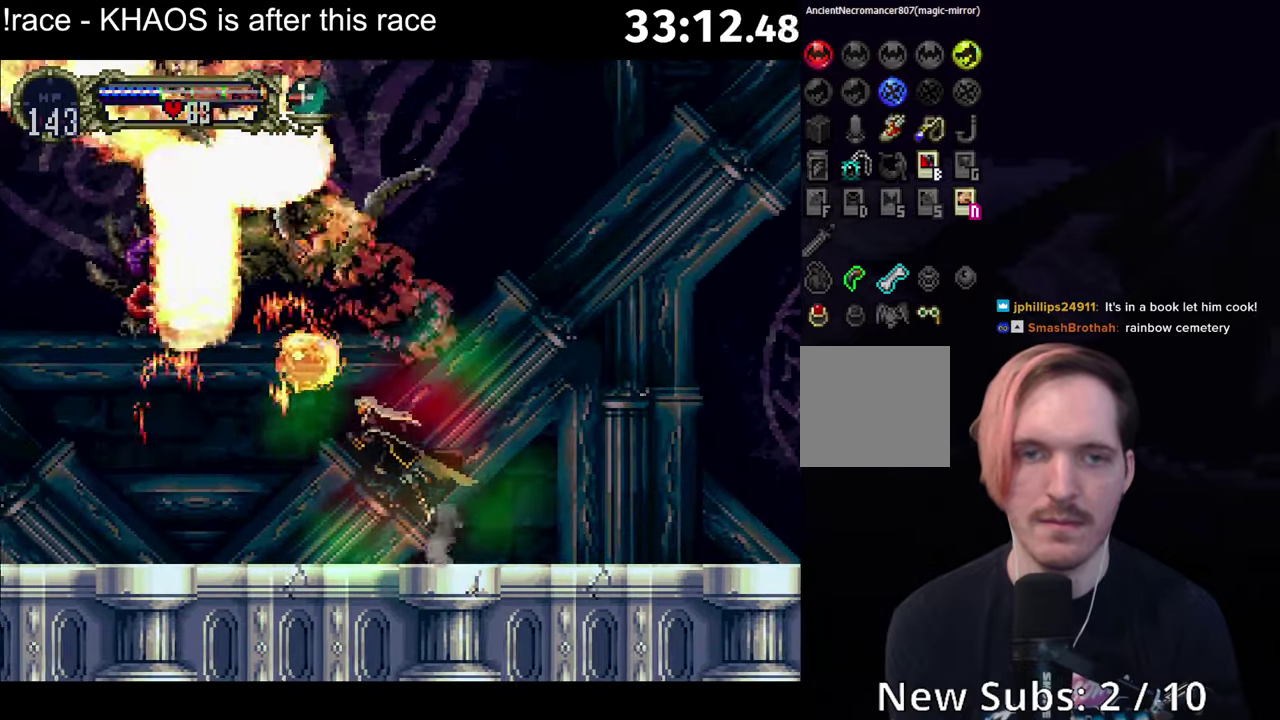
{"buttons": [], "left_stick": "center", "events": [[16, "A", "down"], [83, "A", "up"], [183, "A", "down"], [216, "R1", "down"], [333, "R1", "up"], [350, "A", "up"]]}
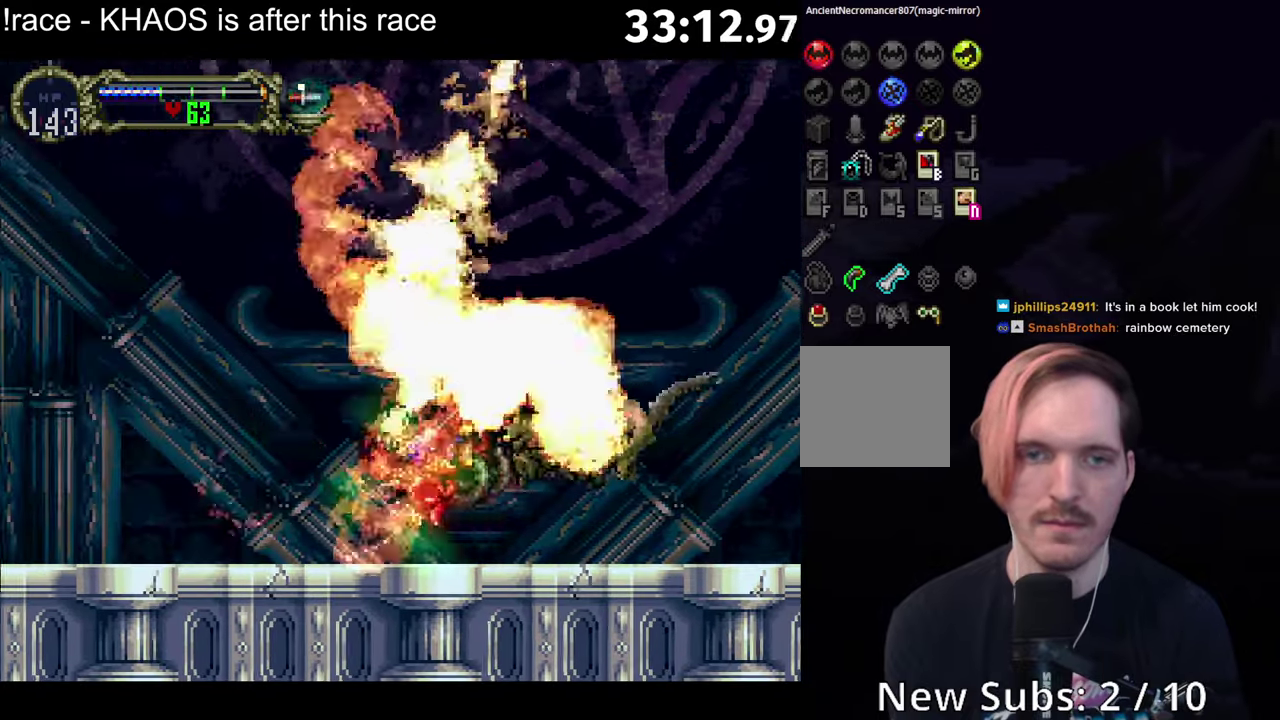
{"buttons": ["A"], "left_stick": "up-right", "events": [[50, "left_stick", "up"], [466, "A", "down"], [483, "left_stick", "up-right"]]}
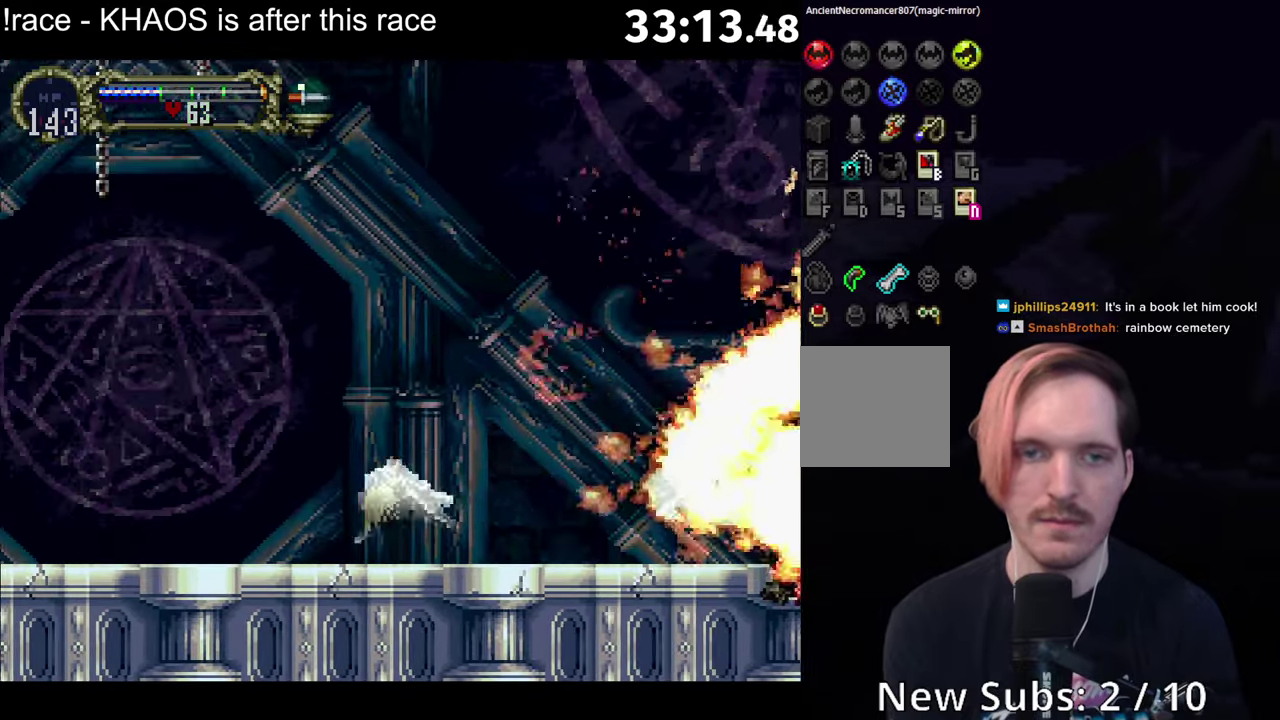
{"buttons": [], "left_stick": "up", "events": [[116, "left_stick", "down-right"], [233, "left_stick", "down-left"], [300, "A", "up"], [300, "left_stick", "left"], [350, "left_stick", "up-left"], [450, "left_stick", "up"]]}
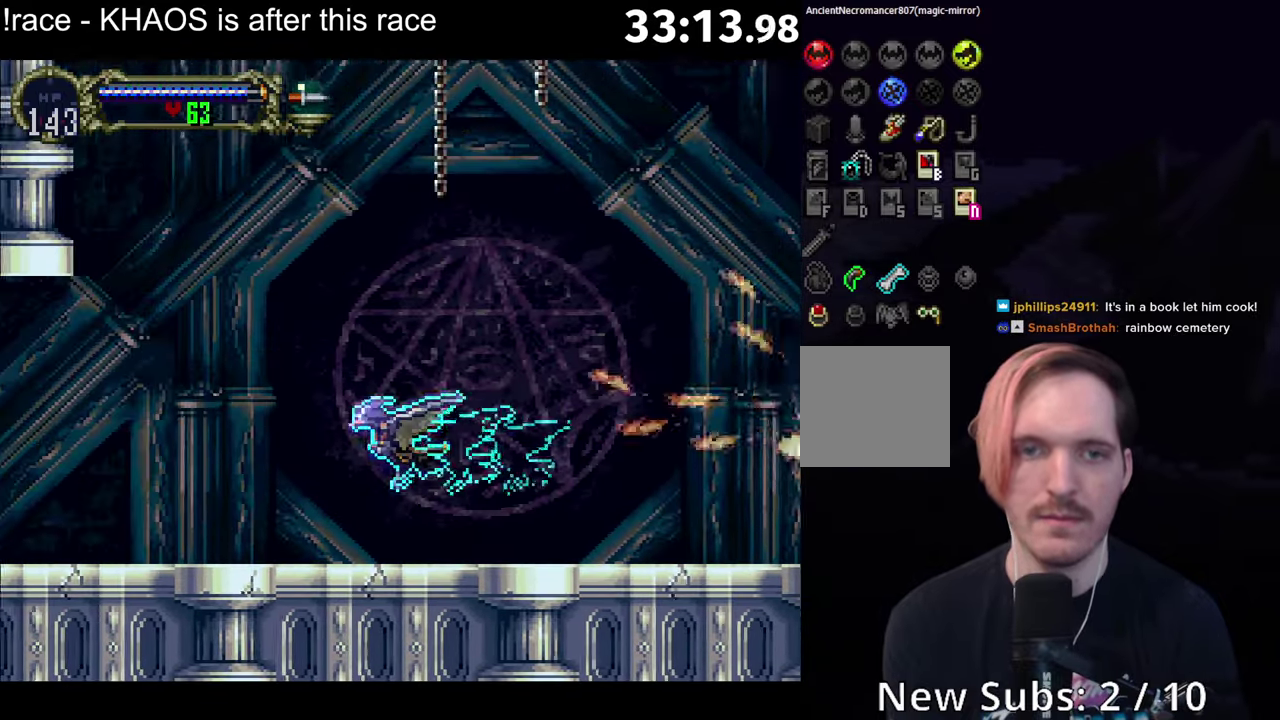
{"buttons": ["R1"], "left_stick": "center", "events": [[116, "left_stick", "center"], [433, "R1", "down"]]}
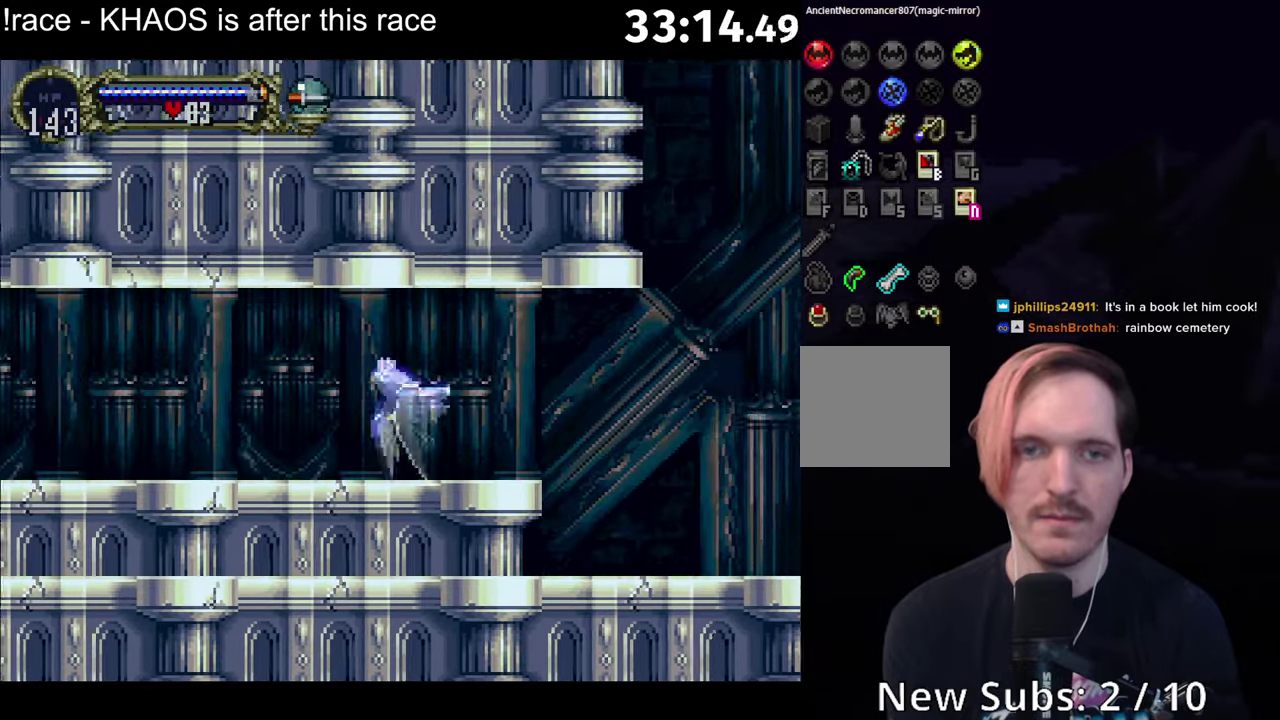
{"buttons": [], "left_stick": "left", "events": [[33, "R1", "up"], [250, "left_stick", "left"]]}